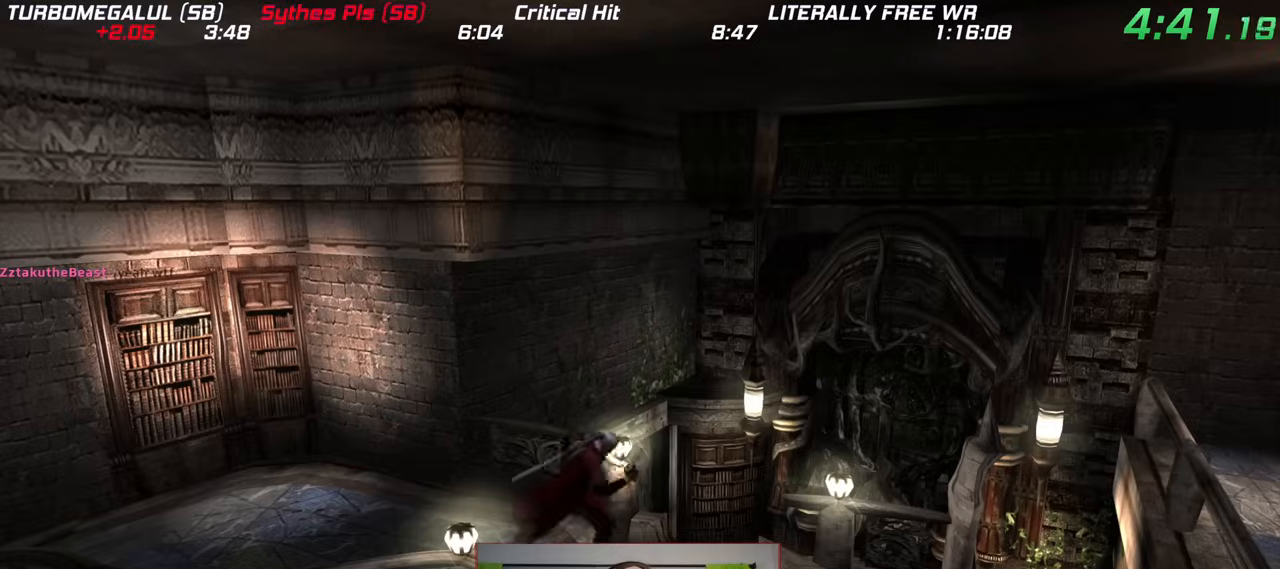
Gameplay with a controller (Nintendo layout); each line is a JSON object with the inputs held at the frame after it (dt_ms = milliseconds from this image to that frame). "events" lists button and stick changes between this image and that frame as [ms after this image, input, new state], when the widget could be followed in between. Not read: DPAD_RIGHT DPAD_UP HOME L3 R1 R3 SELECT START X Y Z.
{"dt_ms": 500, "buttons": [], "left_stick": "down-right", "right_stick": "center", "events": [[33, "left_stick", "down-right"]]}
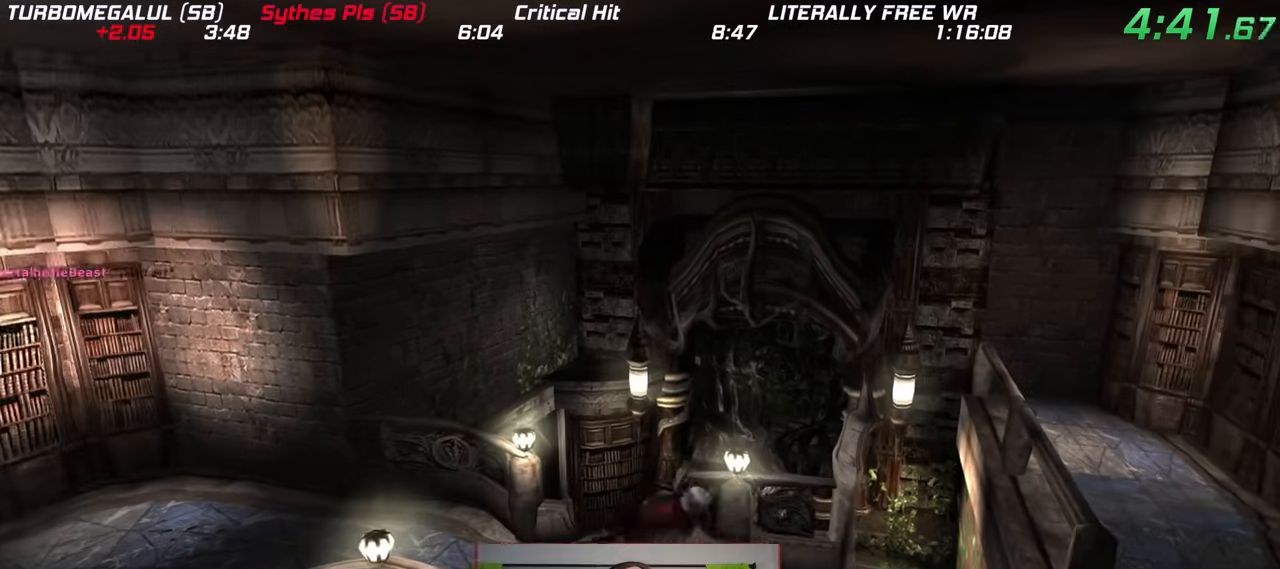
{"dt_ms": 500, "buttons": [], "left_stick": "right", "right_stick": "center", "events": [[283, "left_stick", "right"]]}
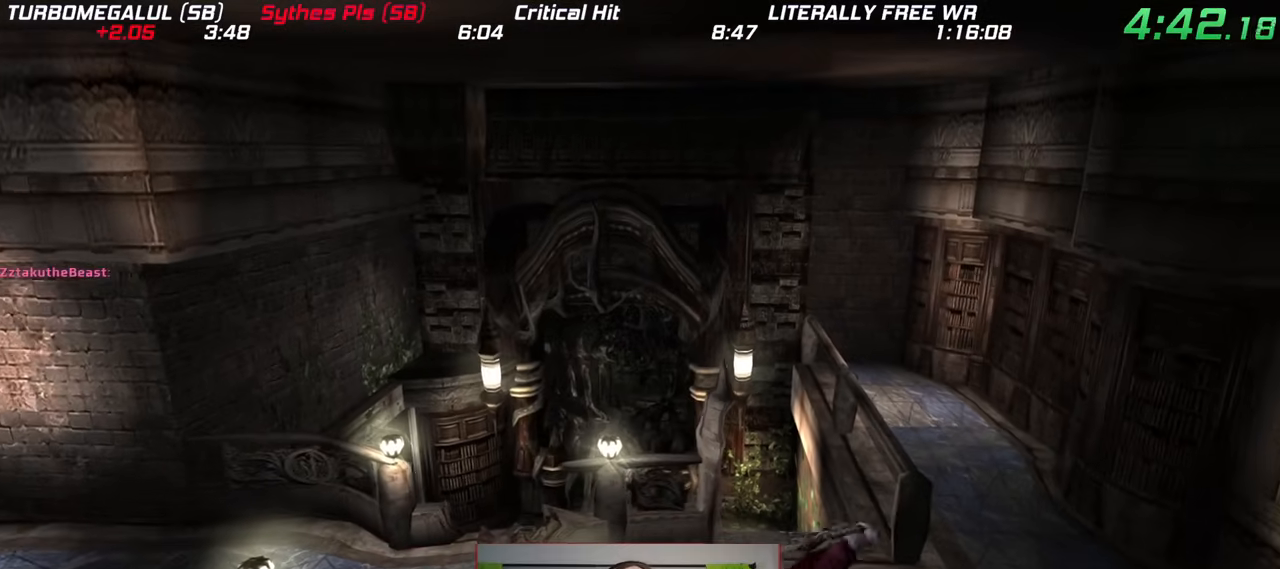
{"dt_ms": 1000, "buttons": ["B"], "left_stick": "center", "right_stick": "center"}
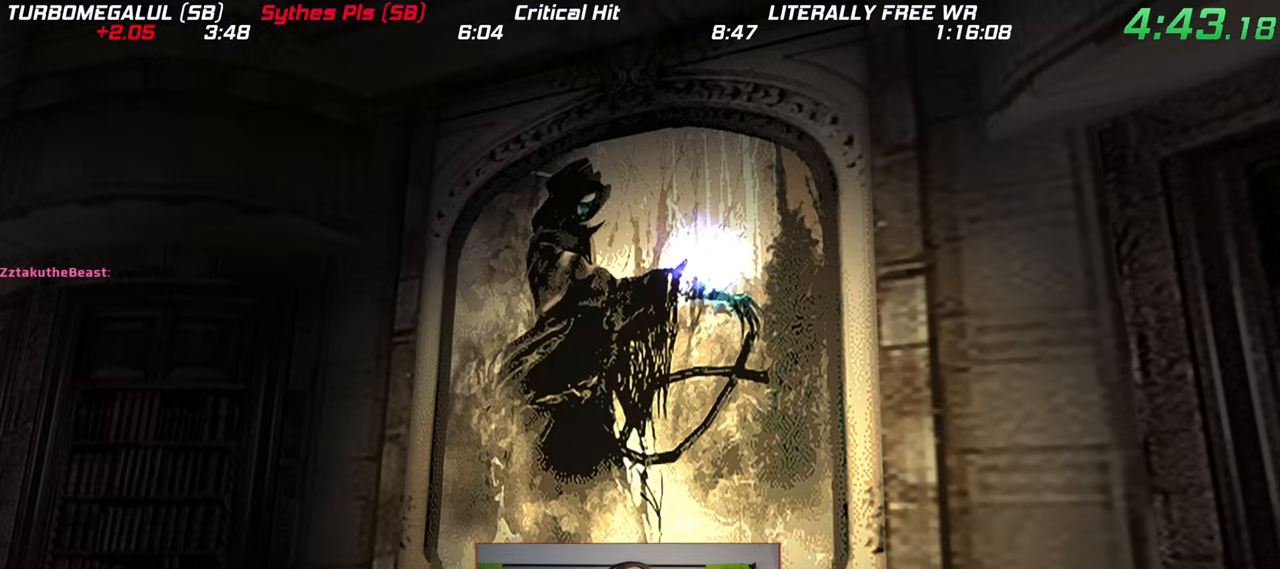
{"dt_ms": 500, "buttons": ["A"], "left_stick": "center", "right_stick": "center", "events": [[167, "A", "down"], [167, "B", "up"], [250, "B", "down"], [267, "A", "up"], [333, "A", "down"], [333, "B", "up"], [417, "A", "up"], [417, "B", "down"], [483, "A", "down"], [483, "B", "up"]]}
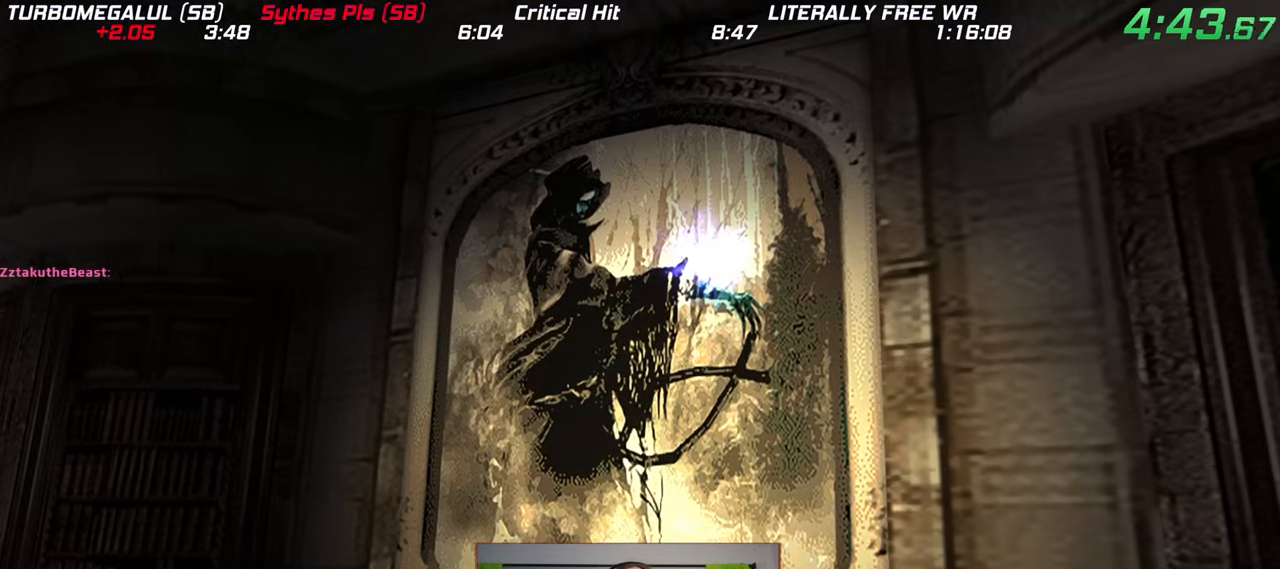
{"dt_ms": 500, "buttons": ["A"], "left_stick": "center", "right_stick": "center", "events": [[33, "B", "down"], [67, "A", "up"], [150, "A", "down"], [150, "B", "up"], [217, "A", "up"], [217, "B", "down"], [333, "A", "down"], [333, "B", "up"], [383, "B", "down"], [417, "A", "up"], [483, "A", "down"], [483, "B", "up"]]}
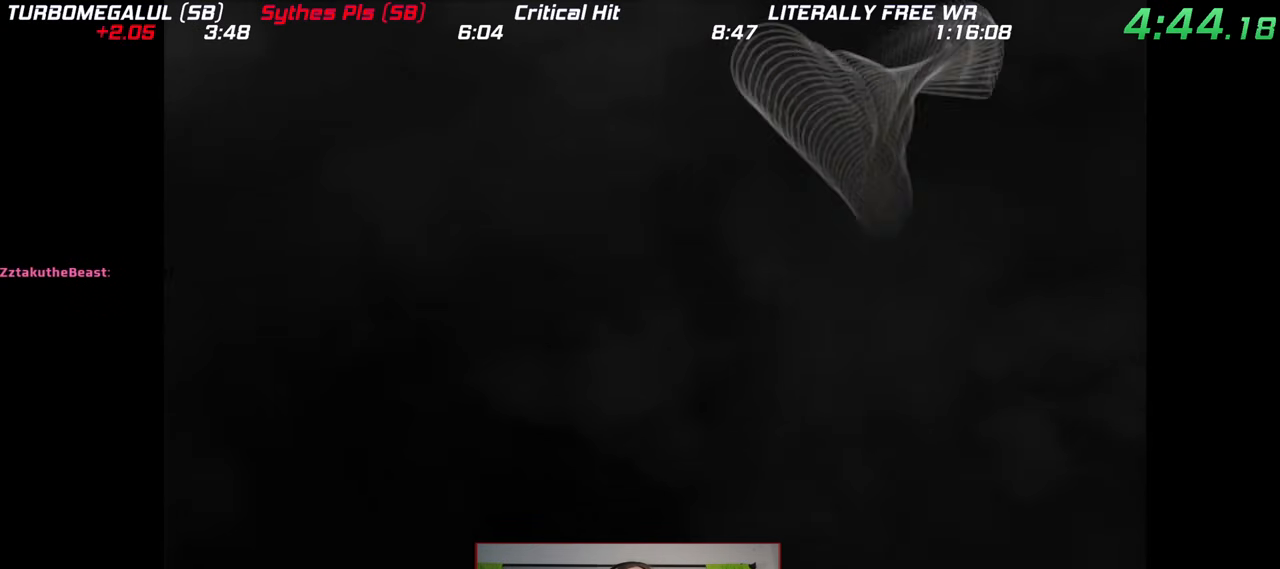
{"dt_ms": 500, "buttons": ["B"], "left_stick": "center", "right_stick": "center", "events": [[67, "A", "up"], [67, "B", "down"], [183, "B", "up"], [217, "A", "down"], [283, "A", "up"], [283, "B", "down"], [383, "A", "down"], [467, "A", "up"]]}
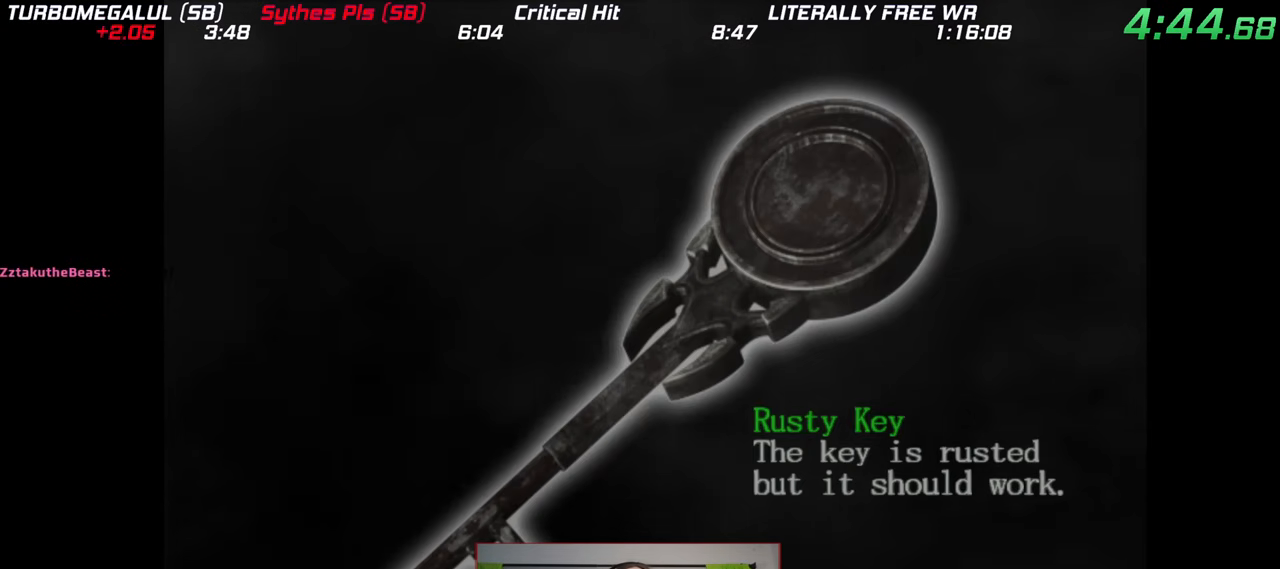
{"dt_ms": 500, "buttons": ["B"], "left_stick": "center", "right_stick": "center", "events": [[283, "B", "up"], [433, "B", "down"]]}
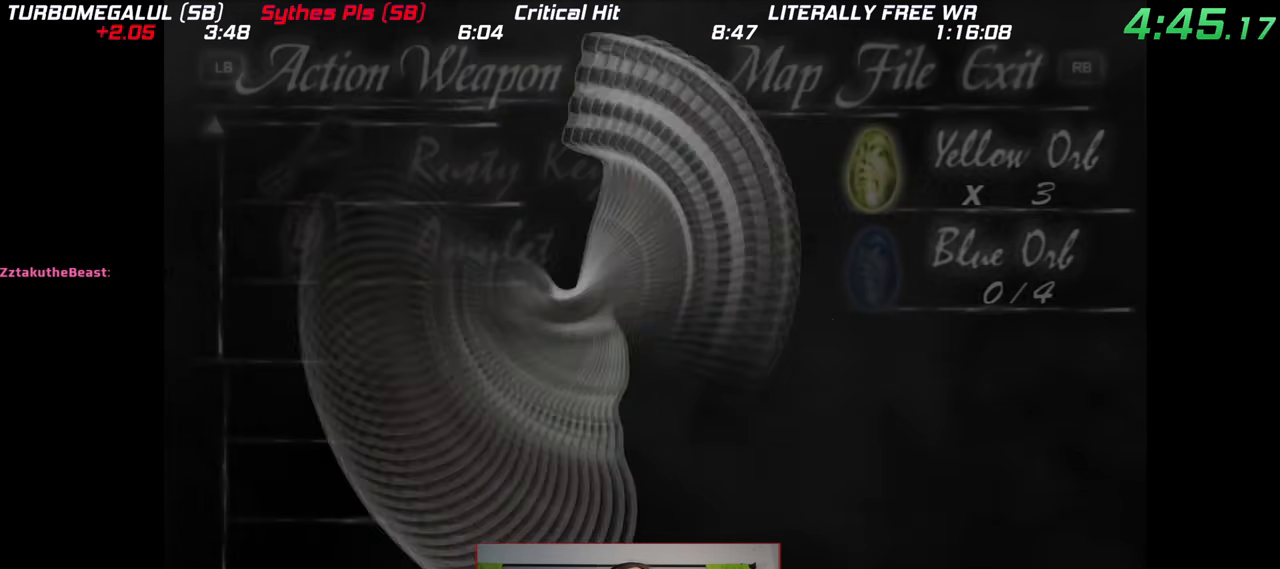
{"dt_ms": 500, "buttons": [], "left_stick": "down", "right_stick": "center", "events": [[67, "B", "up"], [167, "B", "down"], [283, "B", "up"], [433, "left_stick", "down"]]}
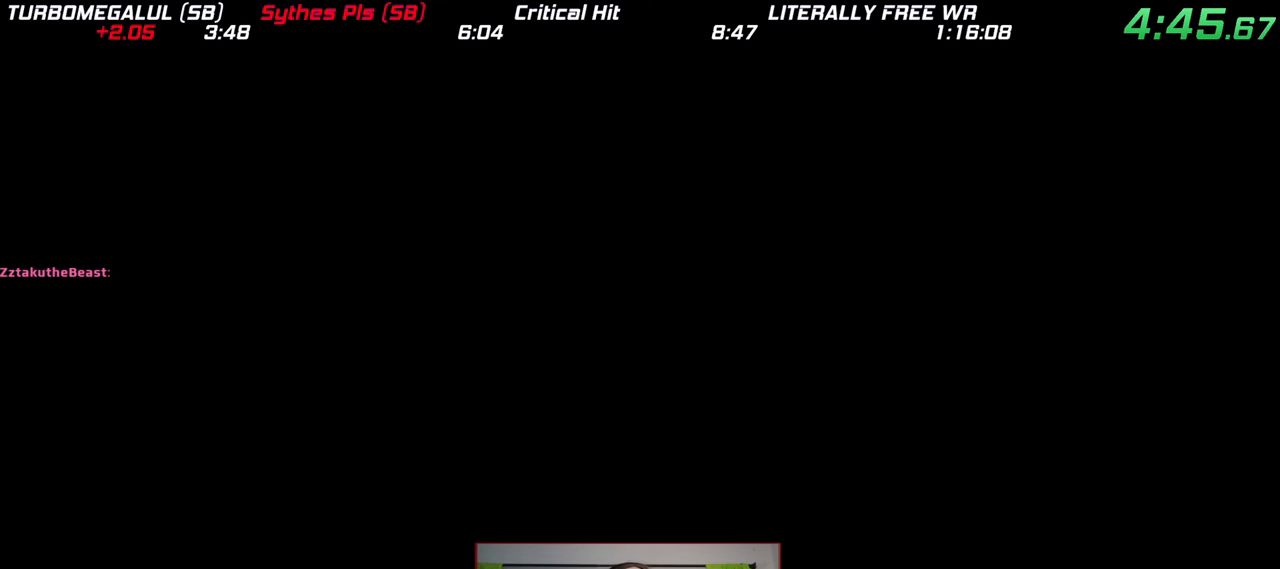
{"dt_ms": 500, "buttons": [], "left_stick": "down", "right_stick": "center", "events": []}
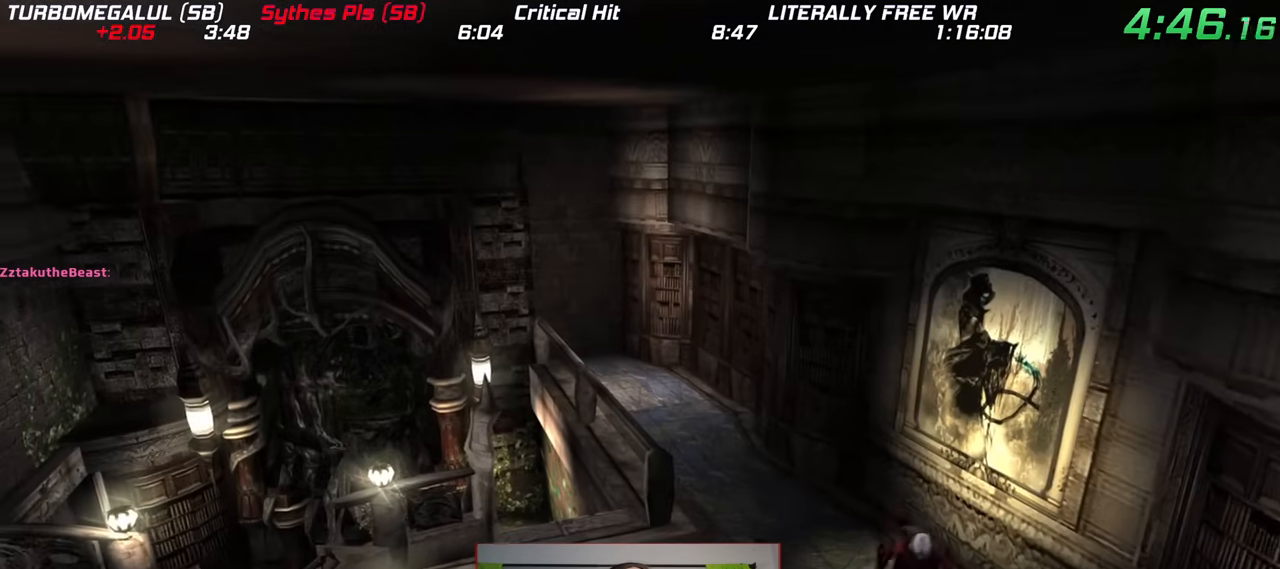
{"dt_ms": 500, "buttons": ["B"], "left_stick": "down", "right_stick": "center"}
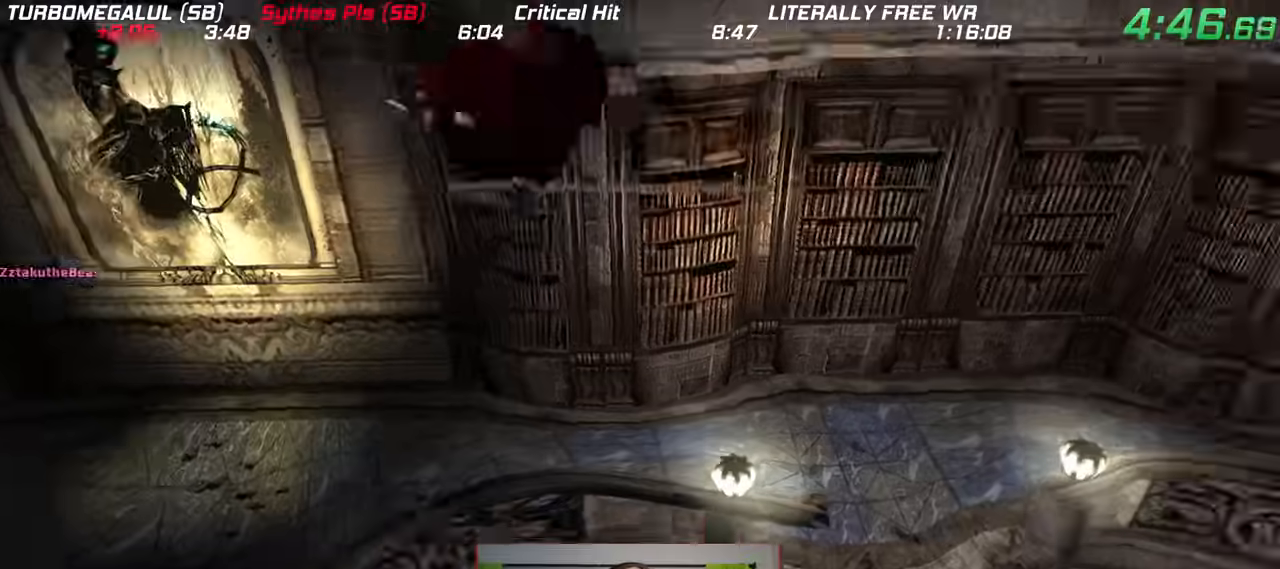
{"dt_ms": 1000, "buttons": [], "left_stick": "up-right", "right_stick": "center"}
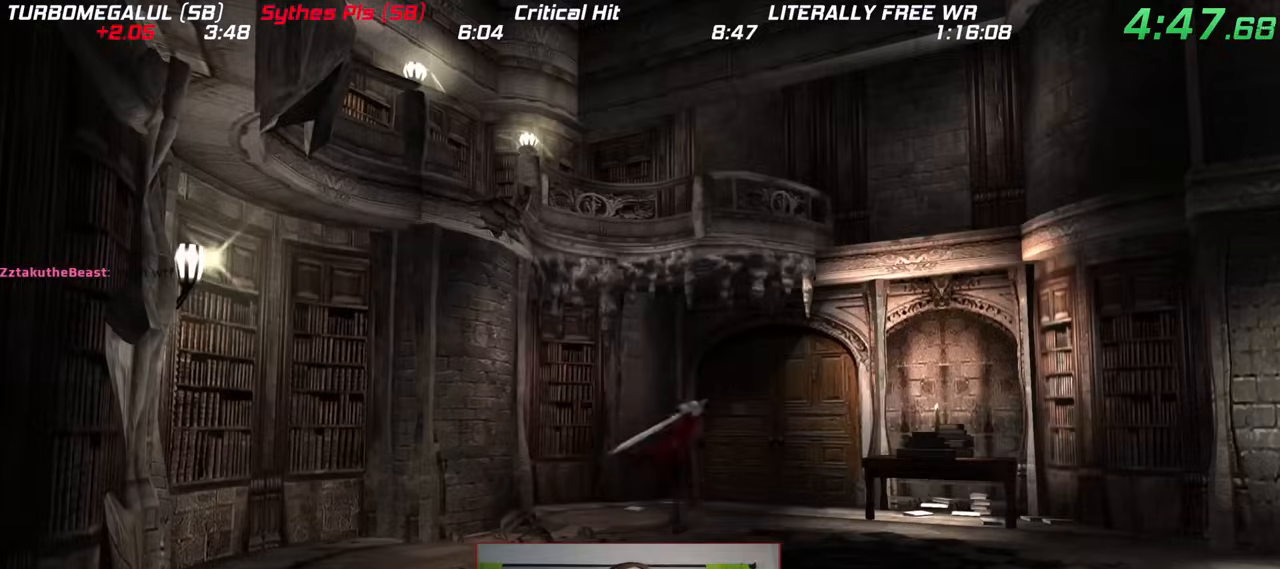
{"dt_ms": 500, "buttons": [], "left_stick": "up-right", "right_stick": "center", "events": [[217, "A", "down"], [283, "A", "up"], [367, "A", "down"], [433, "A", "up"]]}